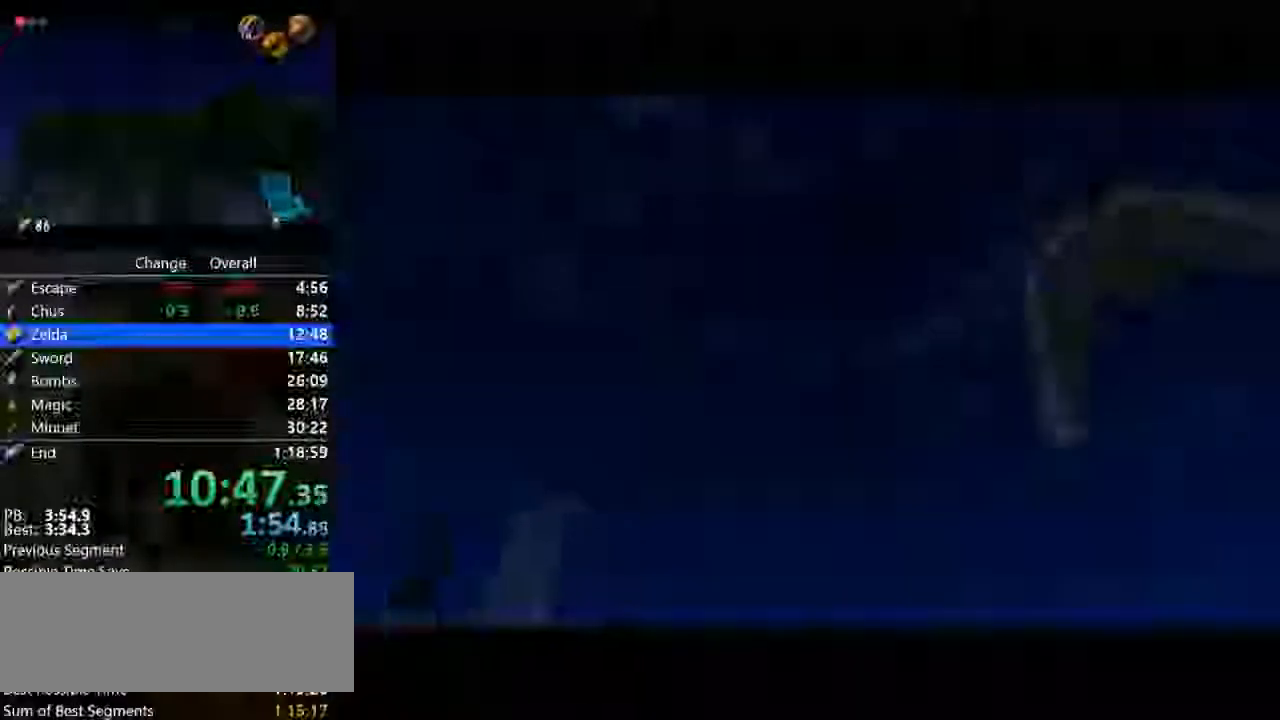
Gameplay with a controller (Nintendo layout); each line is a JSON object with the inputs held at the frame after it (dt_ms = milliseconds from this image to that frame). "events" lists button and stick changes between this image and that frame as [ms after this image, input, new state], when the widget could be followed in between. Not read: L3 R3.
{"dt_ms": 500, "buttons": [], "left_stick": "up-left", "events": [[400, "left_stick", "up-left"]]}
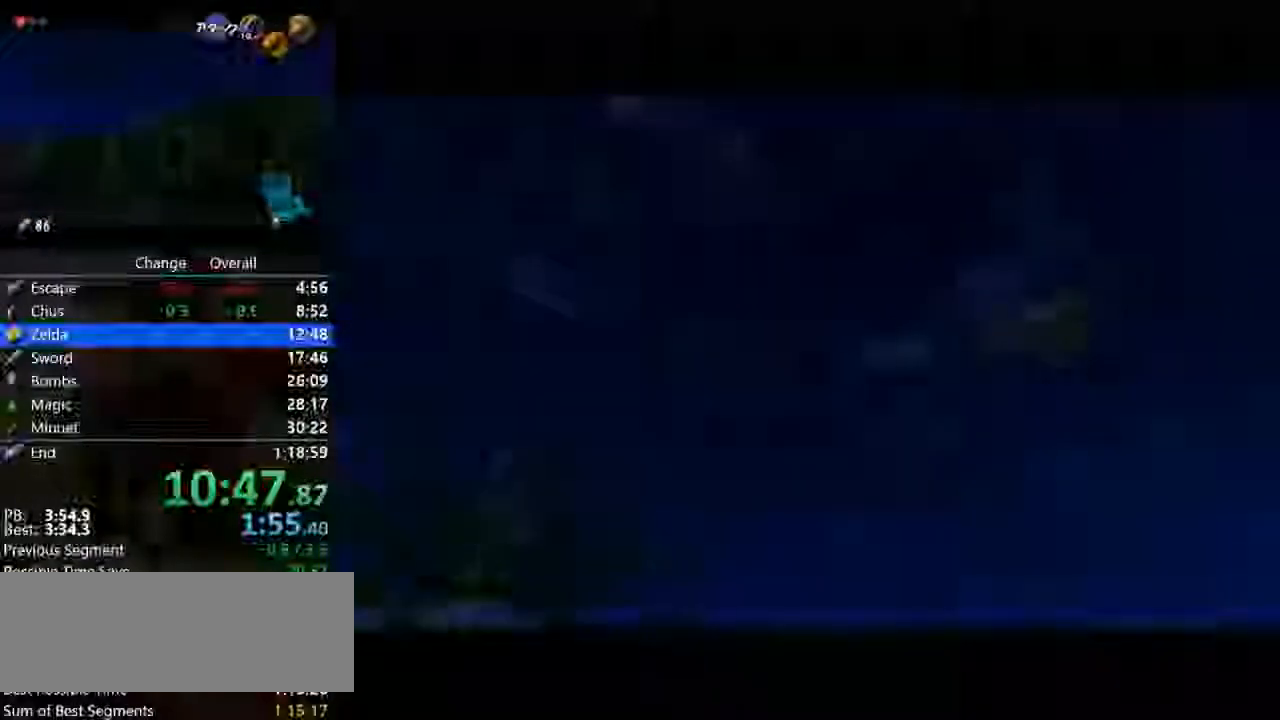
{"dt_ms": 1000, "buttons": [], "left_stick": "up-left"}
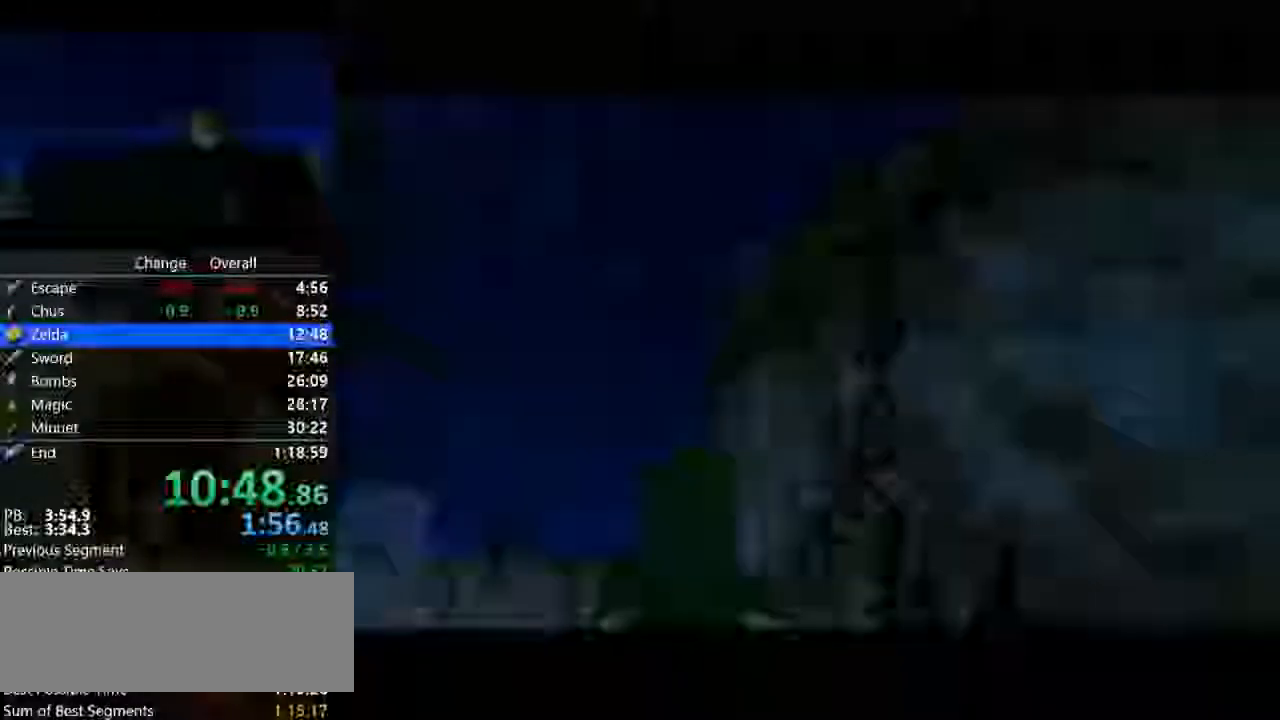
{"dt_ms": 500, "buttons": [], "left_stick": "up"}
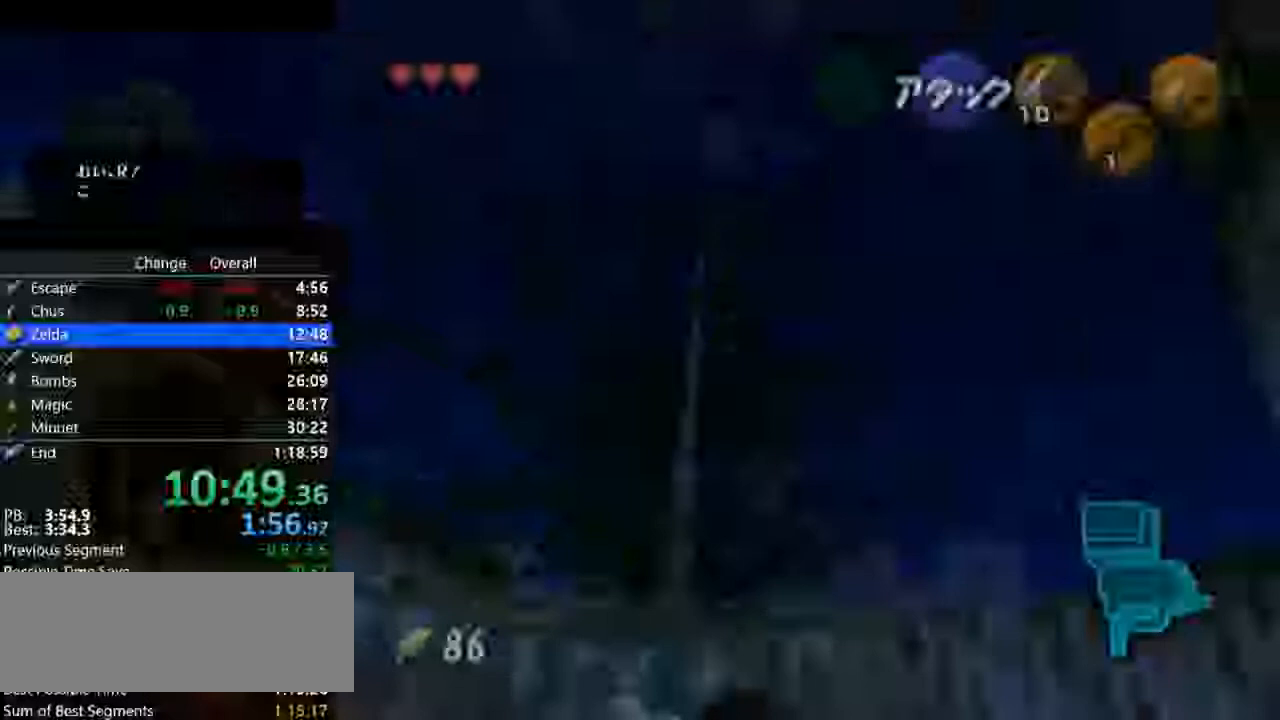
{"dt_ms": 500, "buttons": ["A"], "left_stick": "up", "events": [[467, "A", "down"]]}
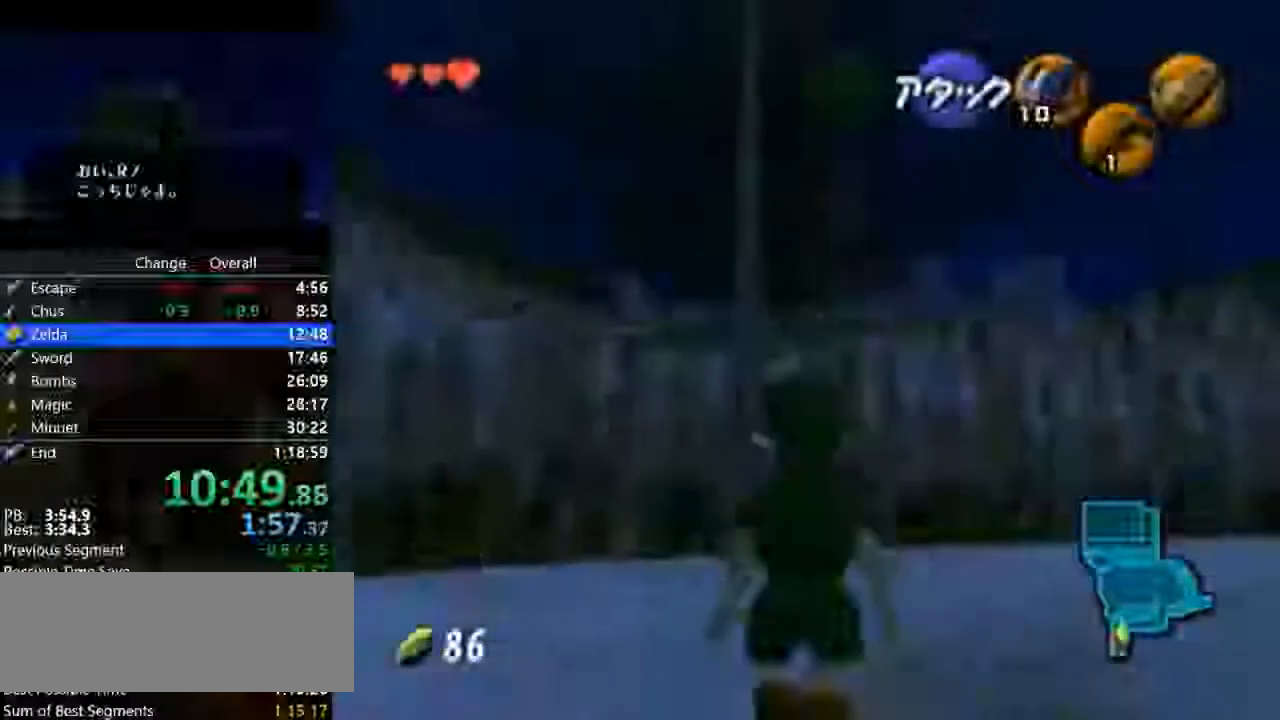
{"dt_ms": 500, "buttons": [], "left_stick": "up", "events": [[267, "A", "up"]]}
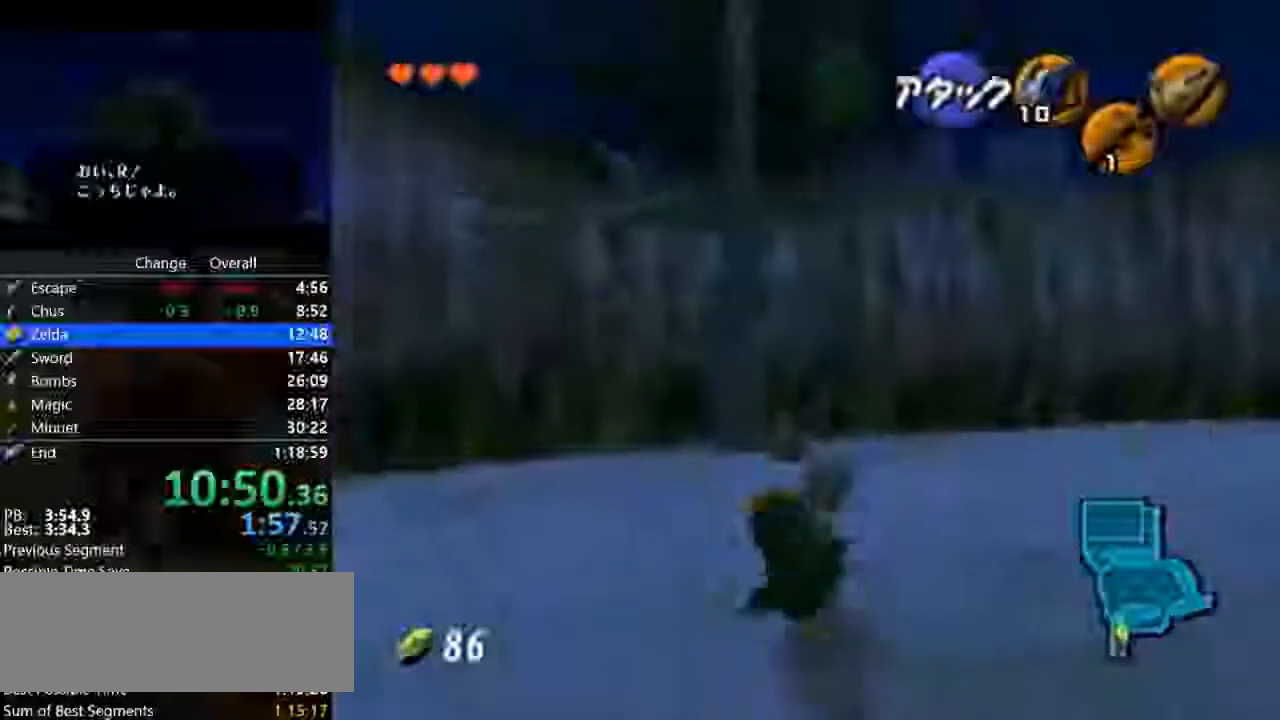
{"dt_ms": 500, "buttons": [], "left_stick": "up", "events": [[200, "A", "down"], [400, "A", "up"]]}
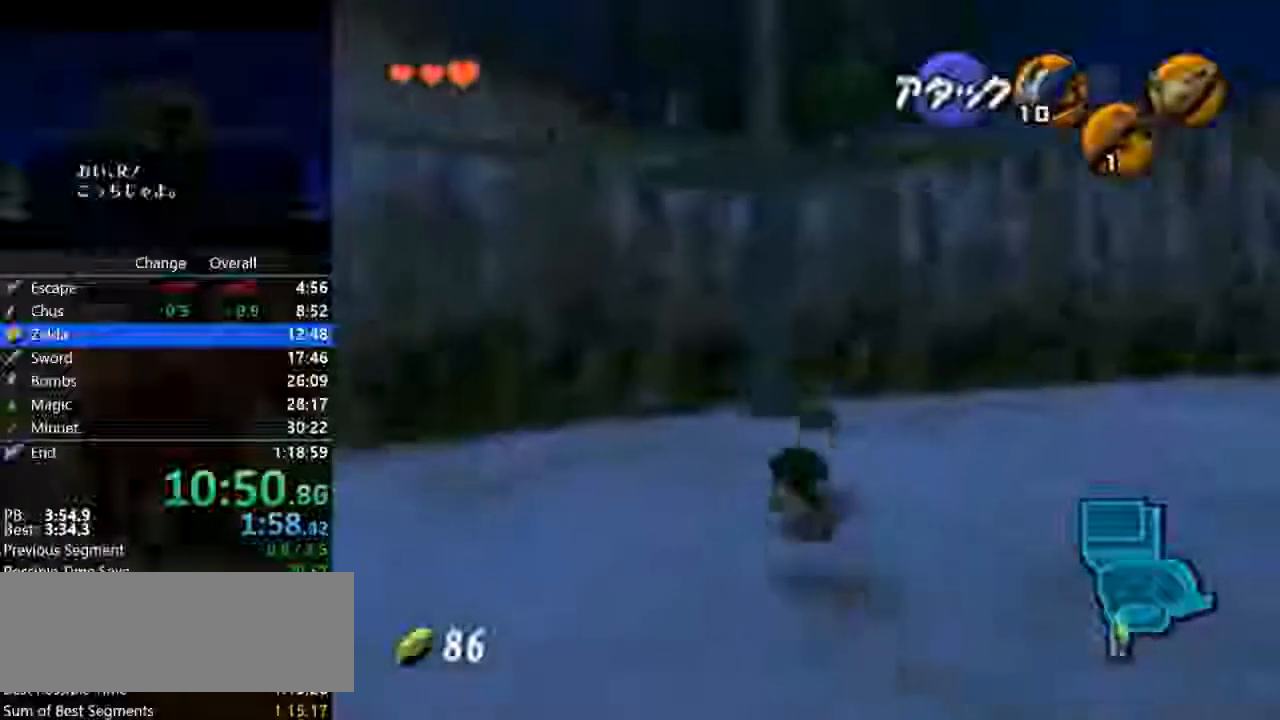
{"dt_ms": 500, "buttons": ["A"], "left_stick": "up", "events": [[433, "A", "down"]]}
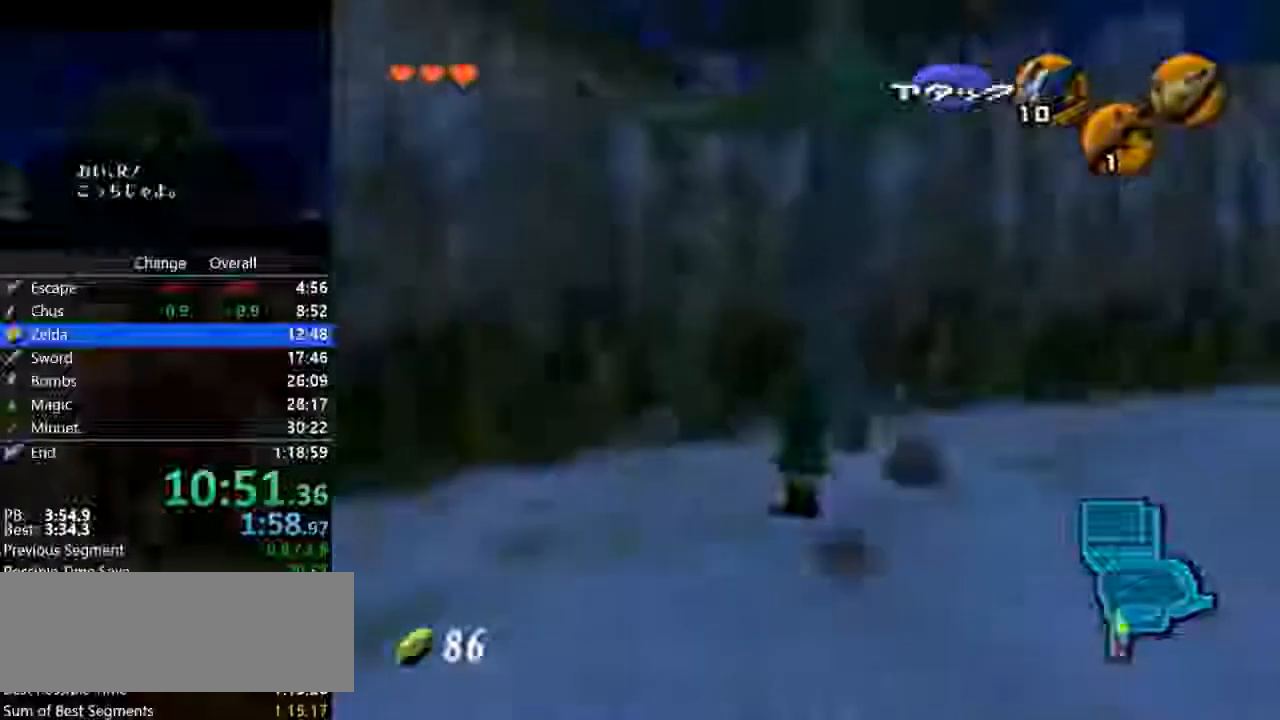
{"dt_ms": 500, "buttons": [], "left_stick": "center", "events": [[467, "A", "up"], [467, "left_stick", "center"]]}
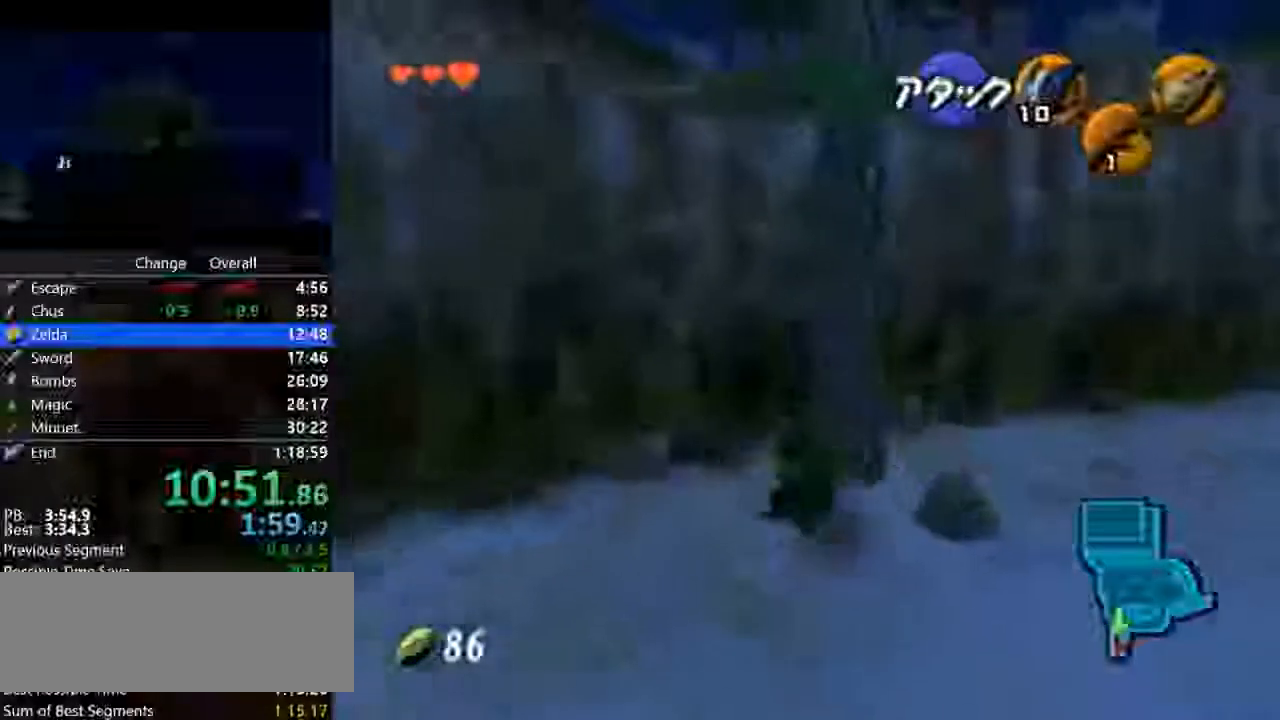
{"dt_ms": 500, "buttons": [], "left_stick": "down", "events": [[67, "left_stick", "down"]]}
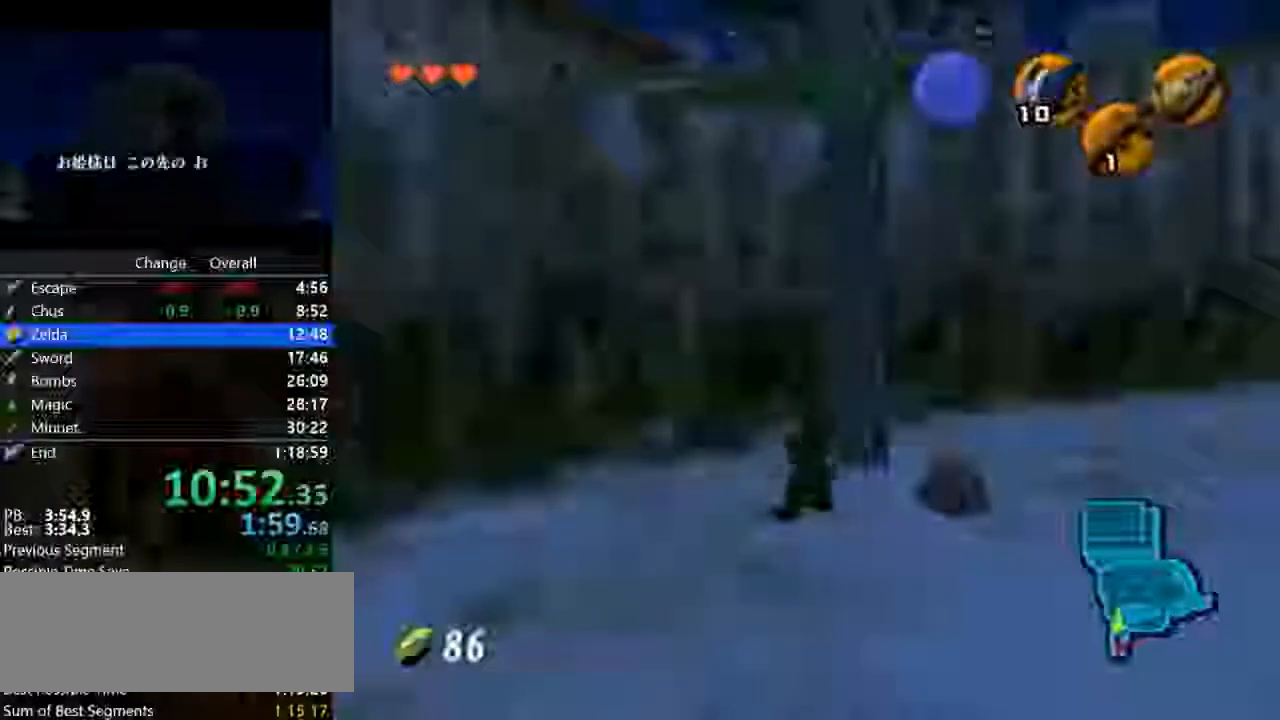
{"dt_ms": 500, "buttons": [], "left_stick": "center", "events": [[467, "left_stick", "center"]]}
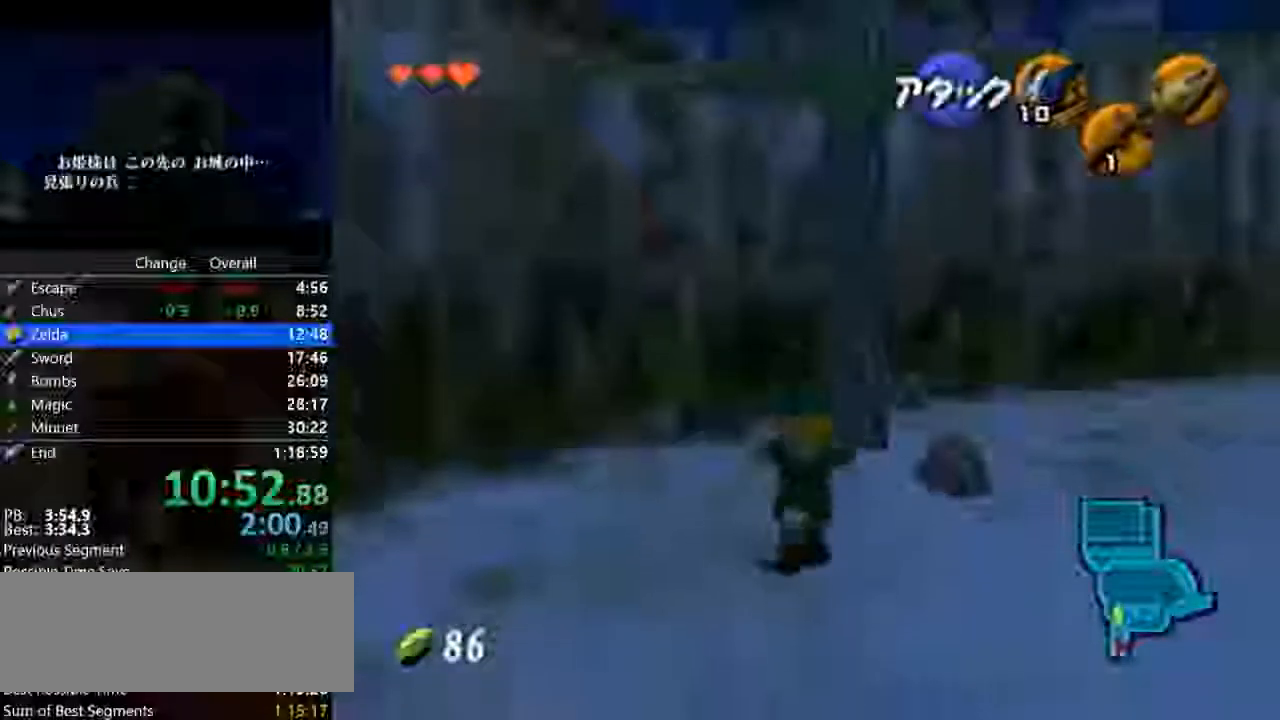
{"dt_ms": 500, "buttons": [], "left_stick": "center", "events": []}
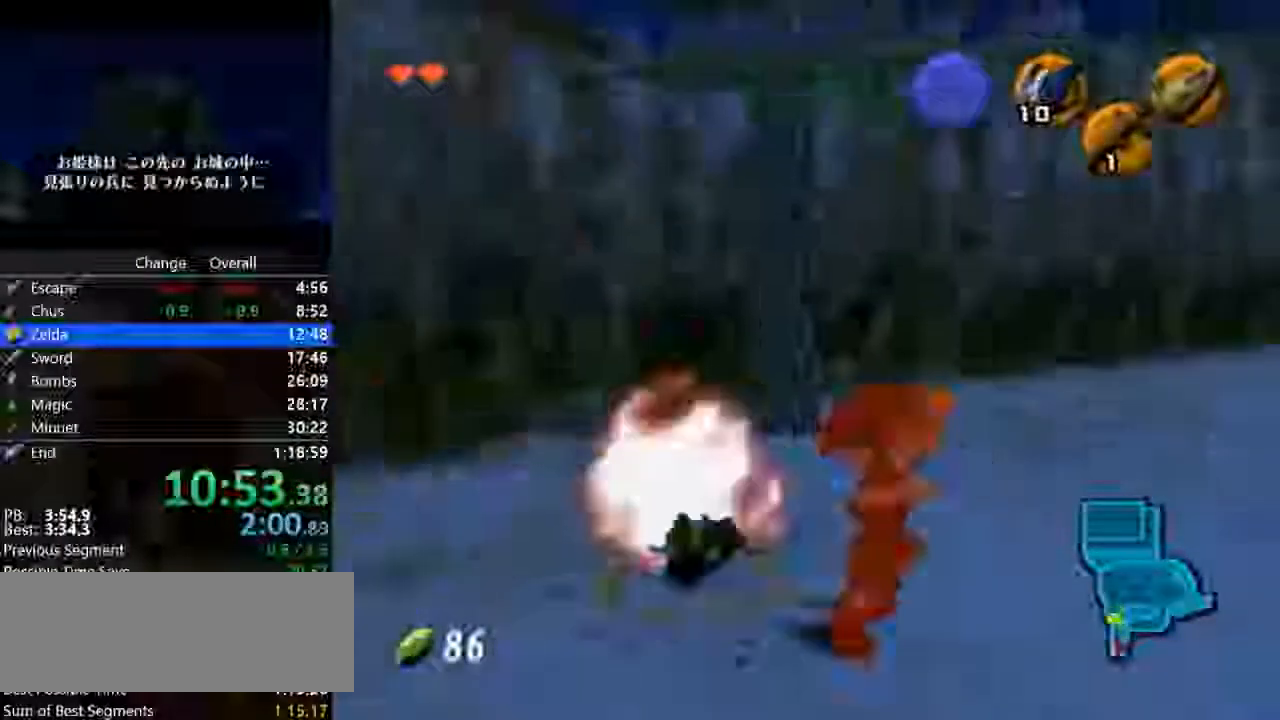
{"dt_ms": 500, "buttons": [], "left_stick": "left", "events": [[133, "left_stick", "up-left"], [233, "left_stick", "left"]]}
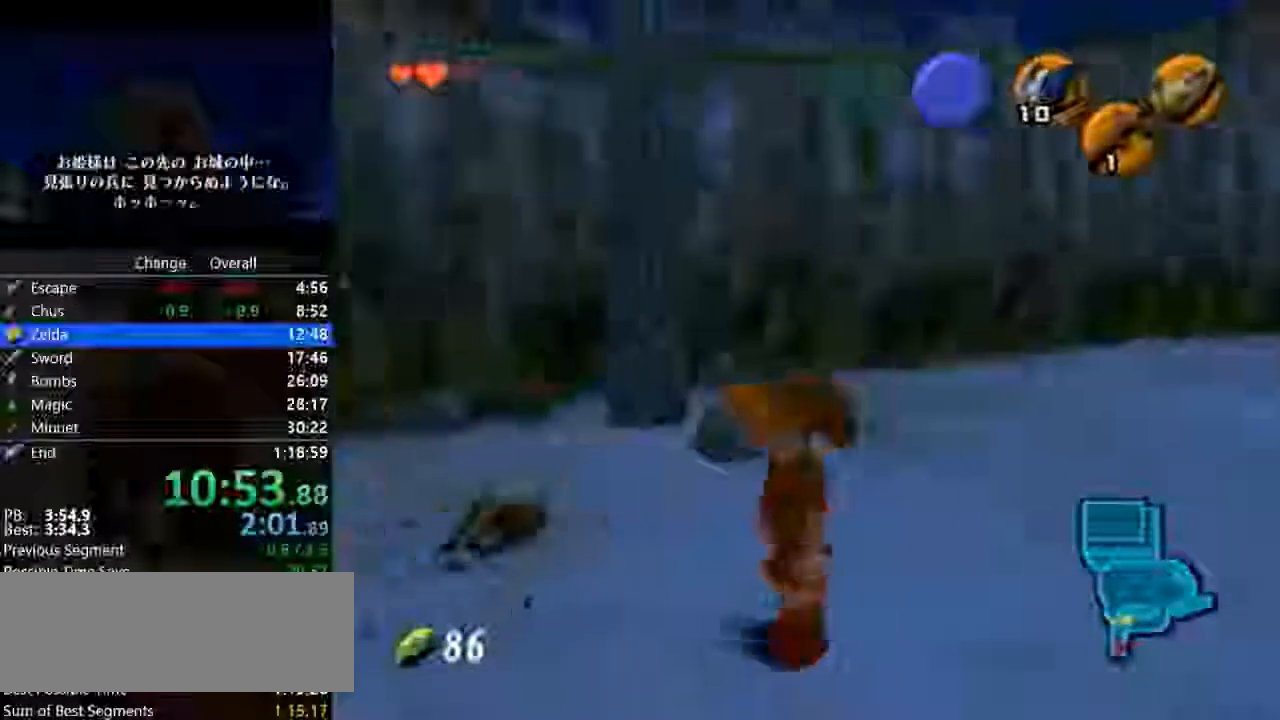
{"dt_ms": 500, "buttons": [], "left_stick": "up", "events": [[133, "left_stick", "center"], [300, "left_stick", "up"]]}
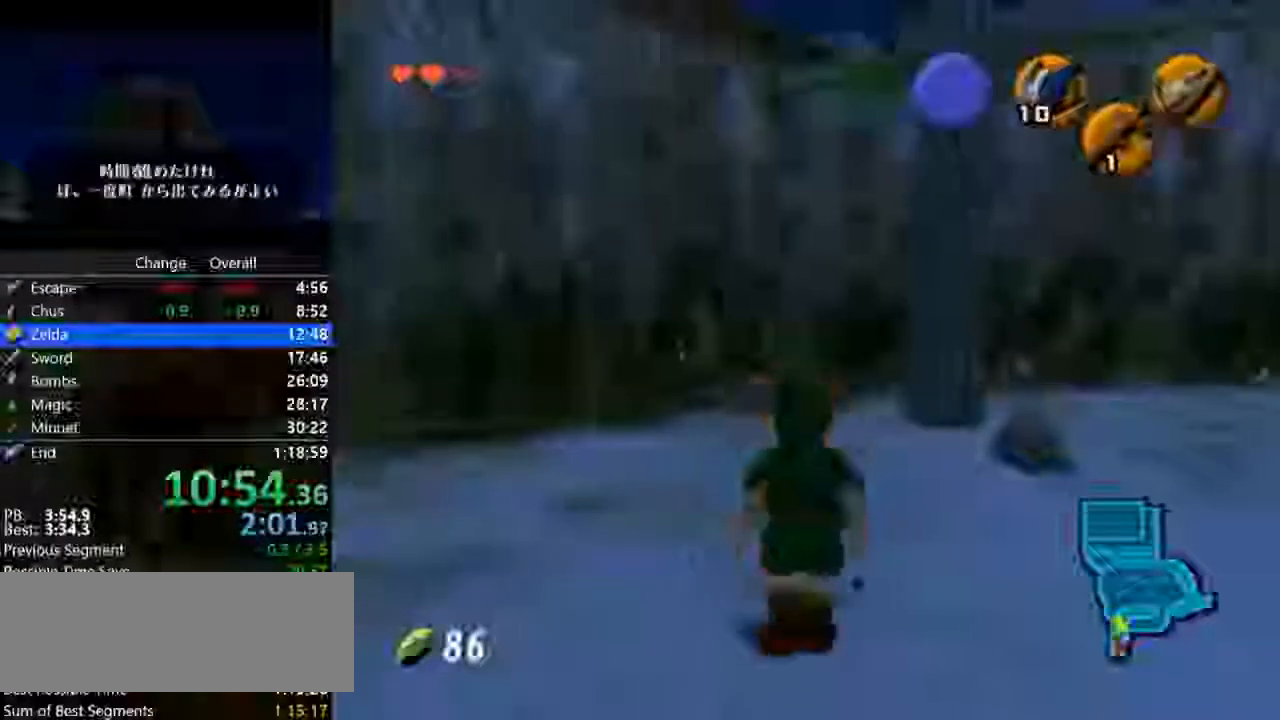
{"dt_ms": 500, "buttons": [], "left_stick": "center", "events": [[67, "left_stick", "center"]]}
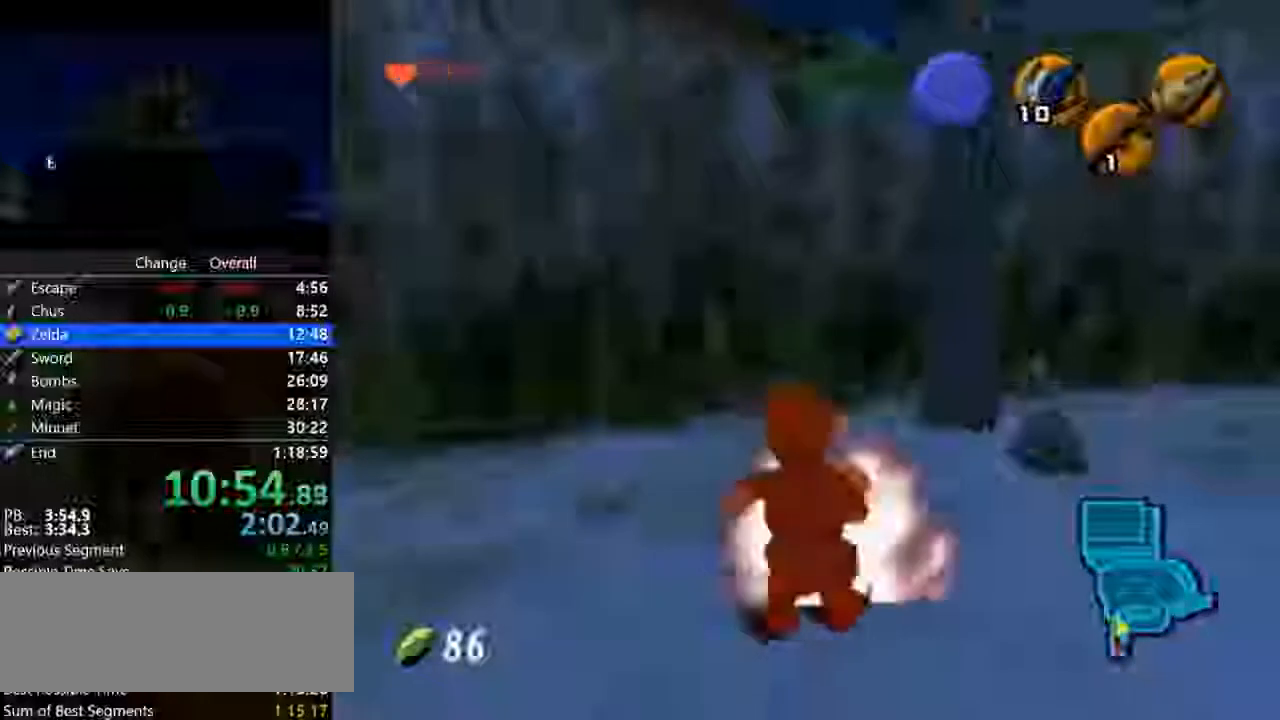
{"dt_ms": 500, "buttons": ["A", "Z"], "left_stick": "down", "events": [[200, "left_stick", "down"], [433, "A", "down"], [500, "Z", "down"]]}
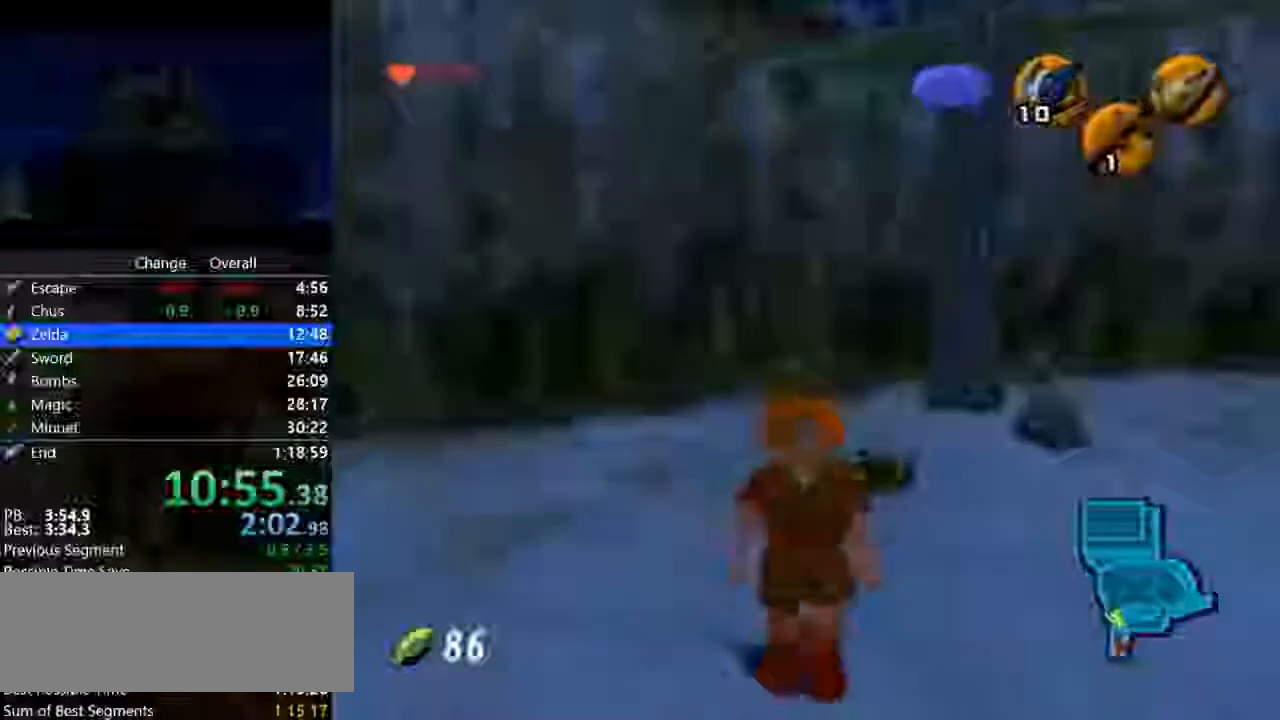
{"dt_ms": 500, "buttons": [], "left_stick": "up", "events": [[167, "A", "up"], [167, "Z", "up"], [167, "left_stick", "up"]]}
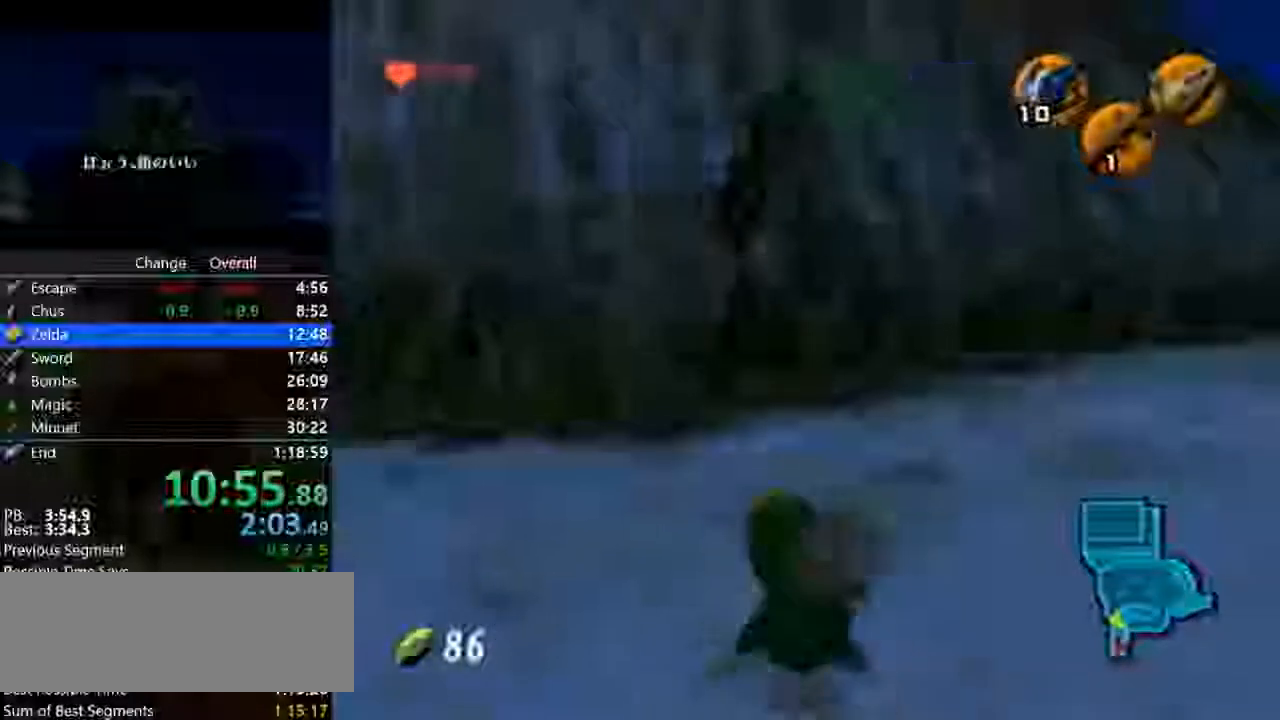
{"dt_ms": 500, "buttons": [], "left_stick": "up", "events": [[167, "A", "down"], [500, "A", "up"]]}
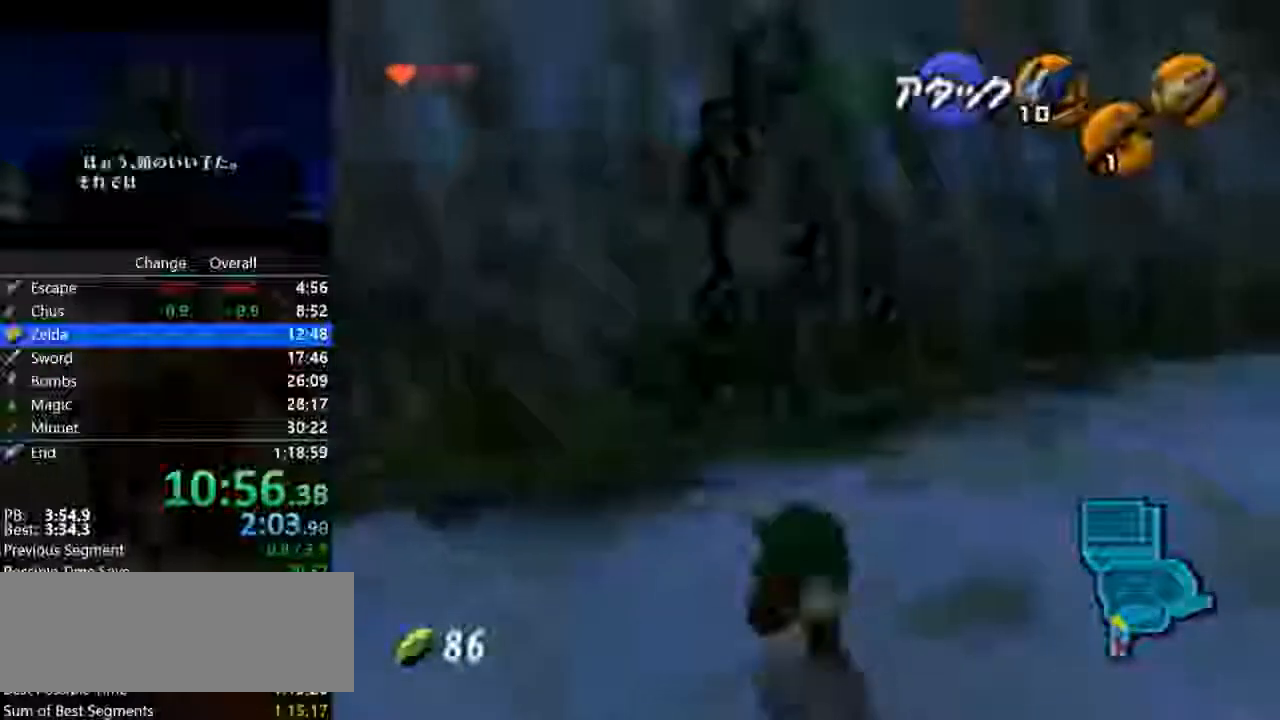
{"dt_ms": 500, "buttons": [], "left_stick": "up", "events": []}
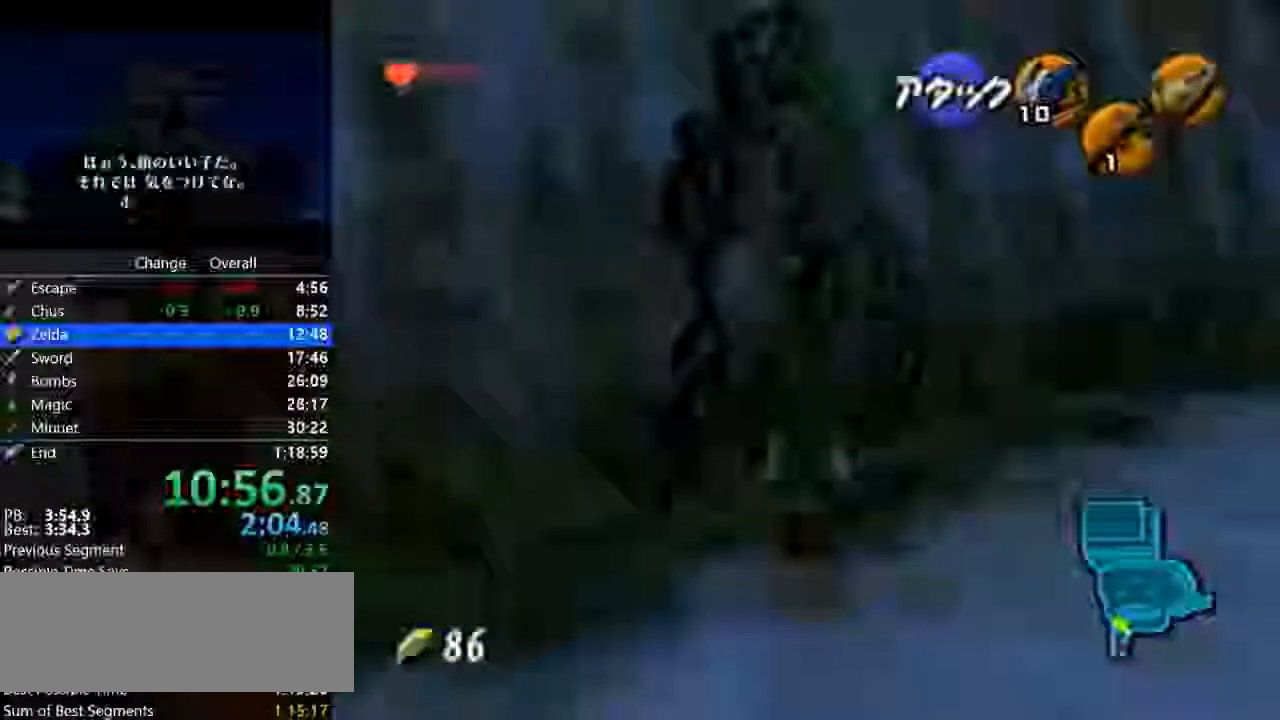
{"dt_ms": 500, "buttons": ["Z"], "left_stick": "up", "events": [[333, "left_stick", "up-left"], [433, "Z", "down"], [467, "left_stick", "up"]]}
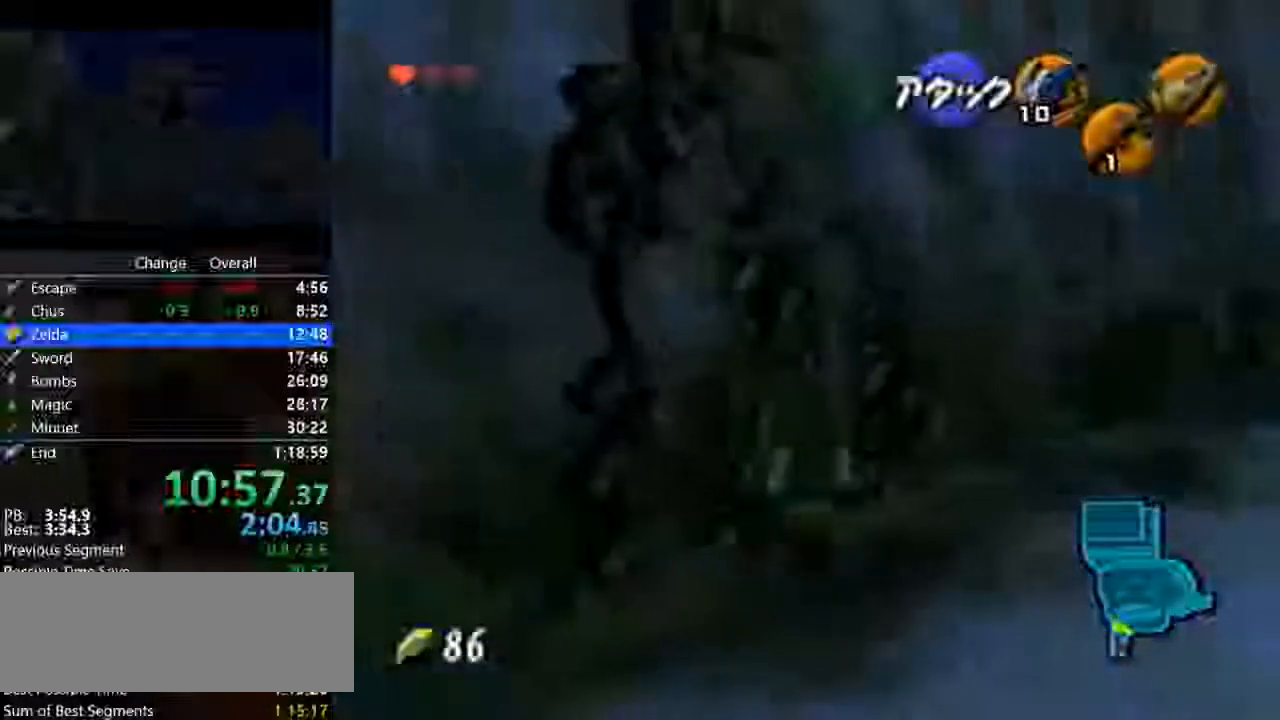
{"dt_ms": 500, "buttons": [], "left_stick": "center", "events": [[67, "Z", "up"], [133, "left_stick", "up-left"], [400, "left_stick", "center"]]}
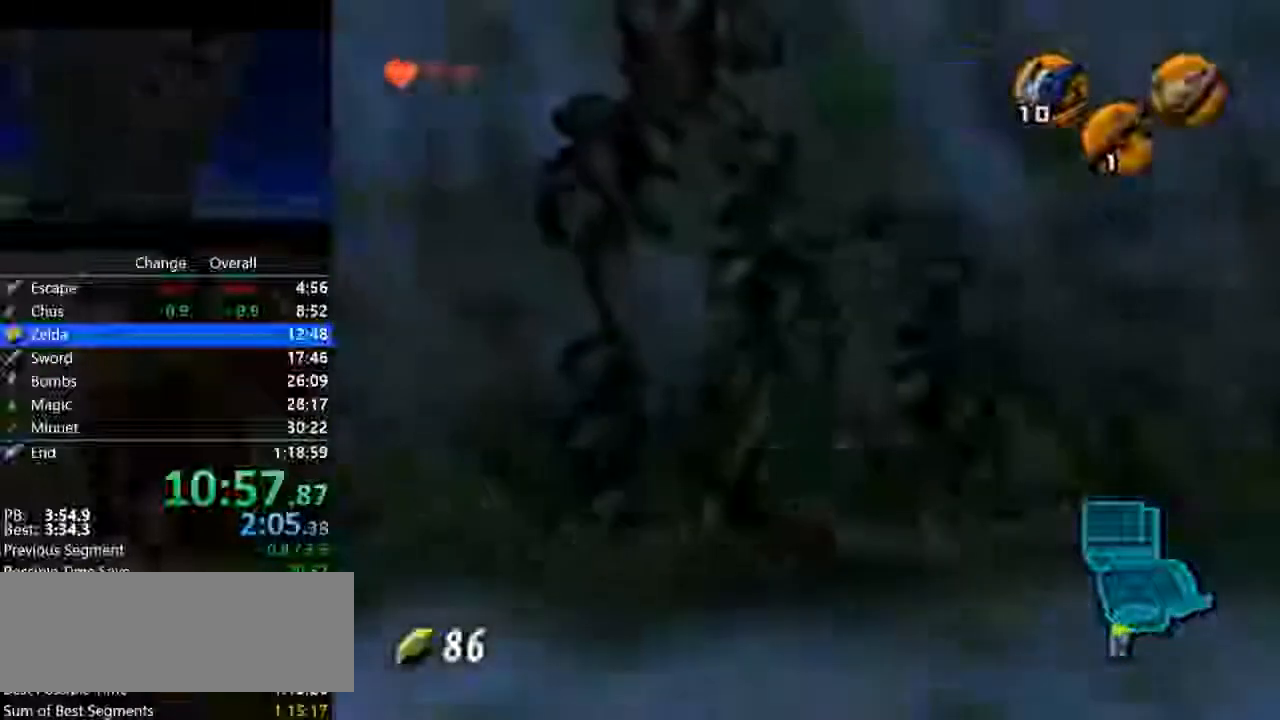
{"dt_ms": 500, "buttons": ["A"], "left_stick": "center", "events": [[400, "A", "down"]]}
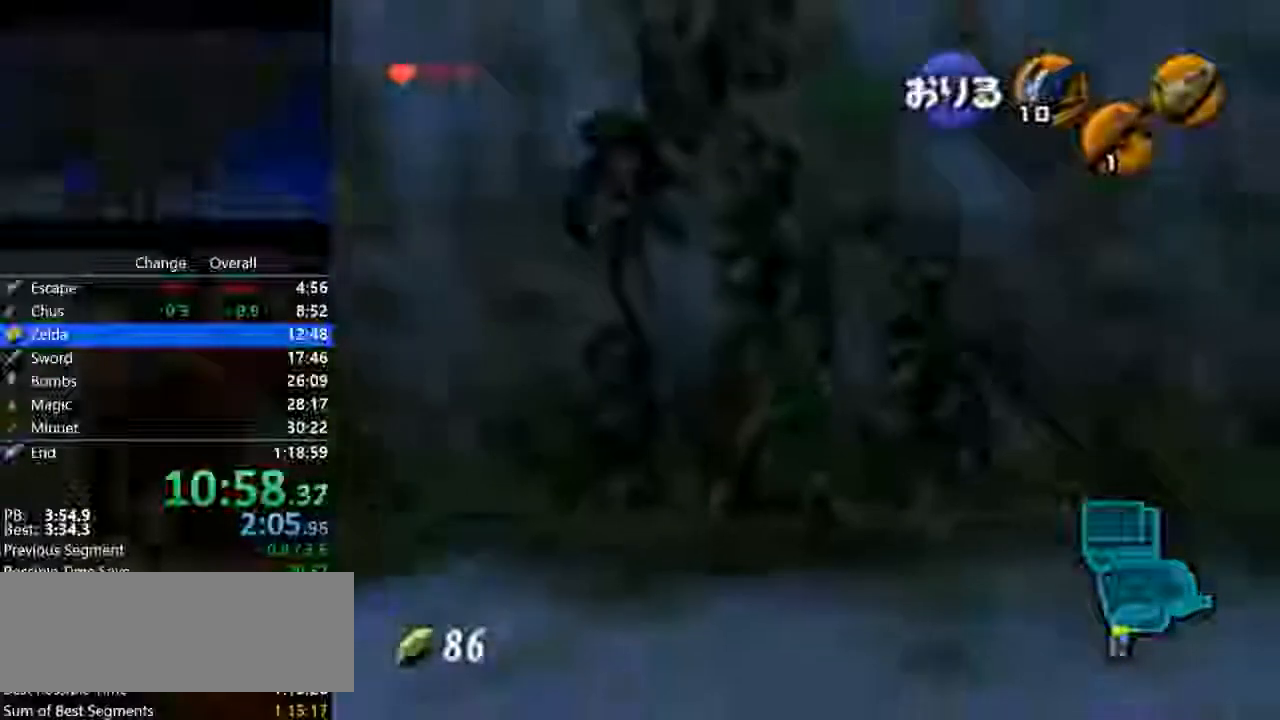
{"dt_ms": 500, "buttons": ["A"], "left_stick": "center", "events": [[33, "A", "up"], [100, "A", "down"], [167, "A", "up"], [267, "A", "down"], [367, "A", "up"], [400, "A", "down"]]}
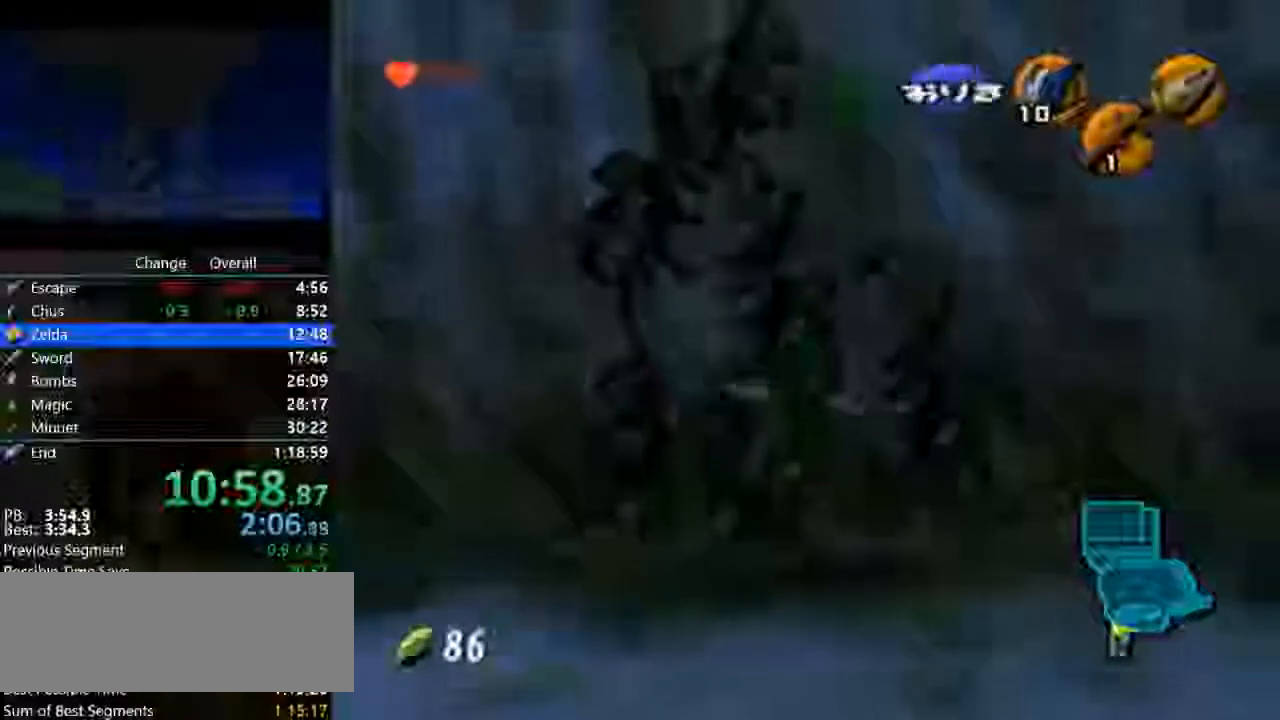
{"dt_ms": 500, "buttons": [], "left_stick": "center", "events": [[33, "A", "up"], [67, "left_stick", "left"], [267, "left_stick", "center"]]}
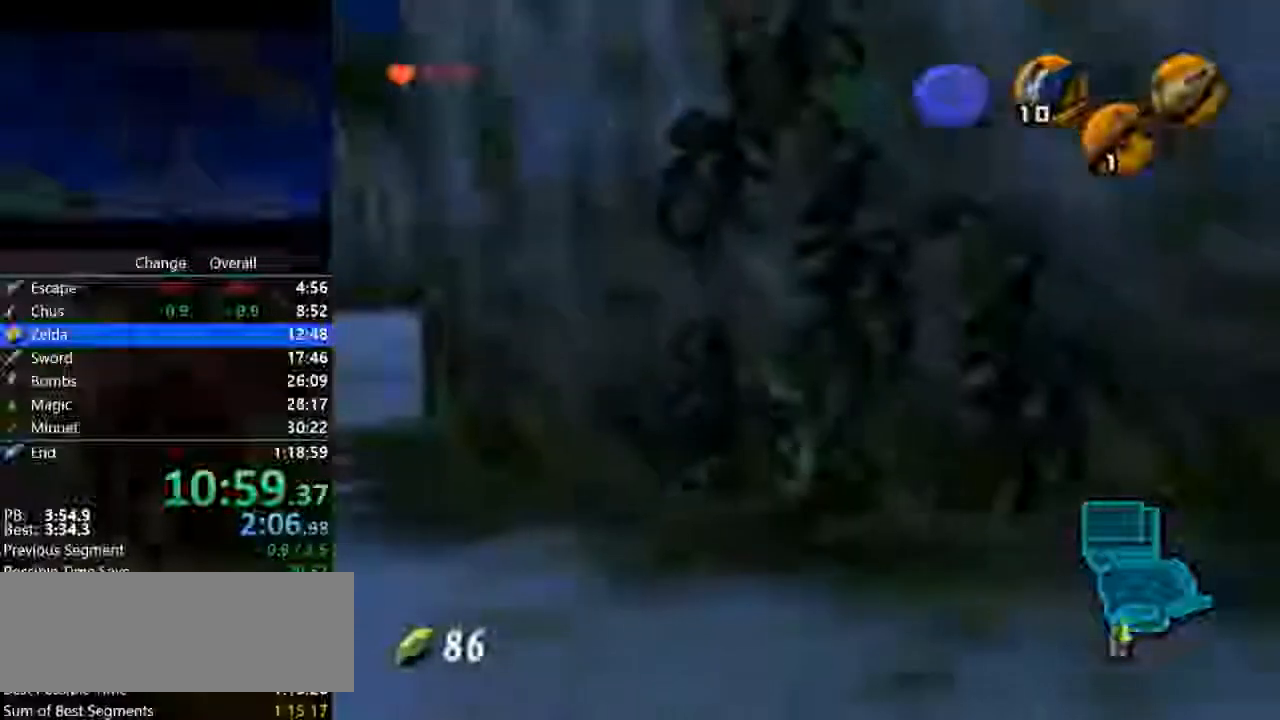
{"dt_ms": 500, "buttons": [], "left_stick": "up", "events": [[100, "left_stick", "up-right"], [500, "left_stick", "up"]]}
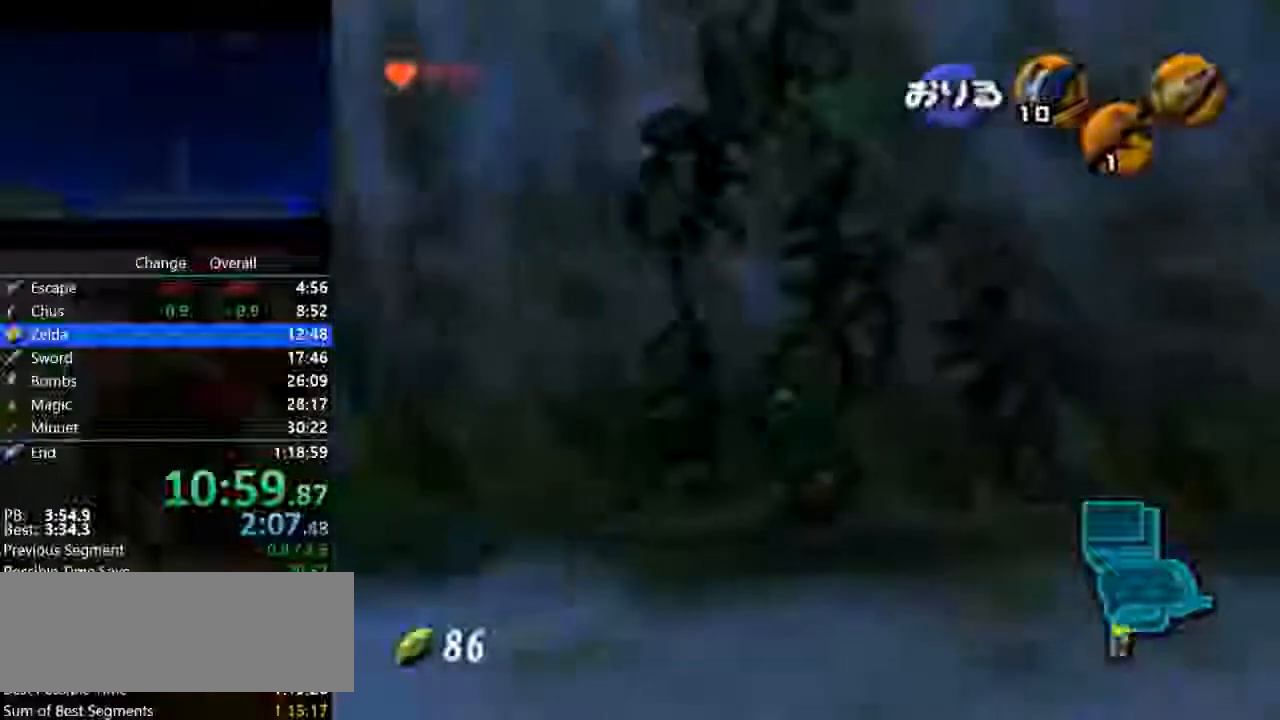
{"dt_ms": 500, "buttons": [], "left_stick": "up", "events": [[100, "Z", "down"], [333, "Z", "up"]]}
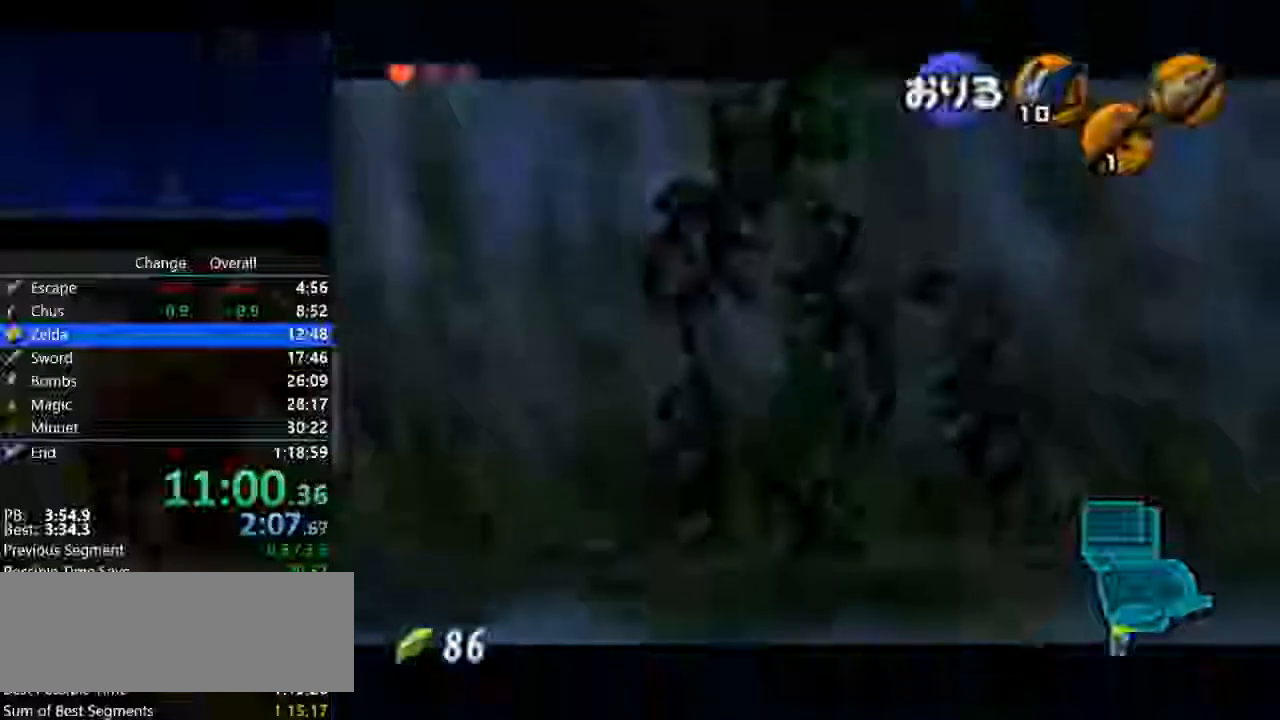
{"dt_ms": 500, "buttons": [], "left_stick": "up", "events": []}
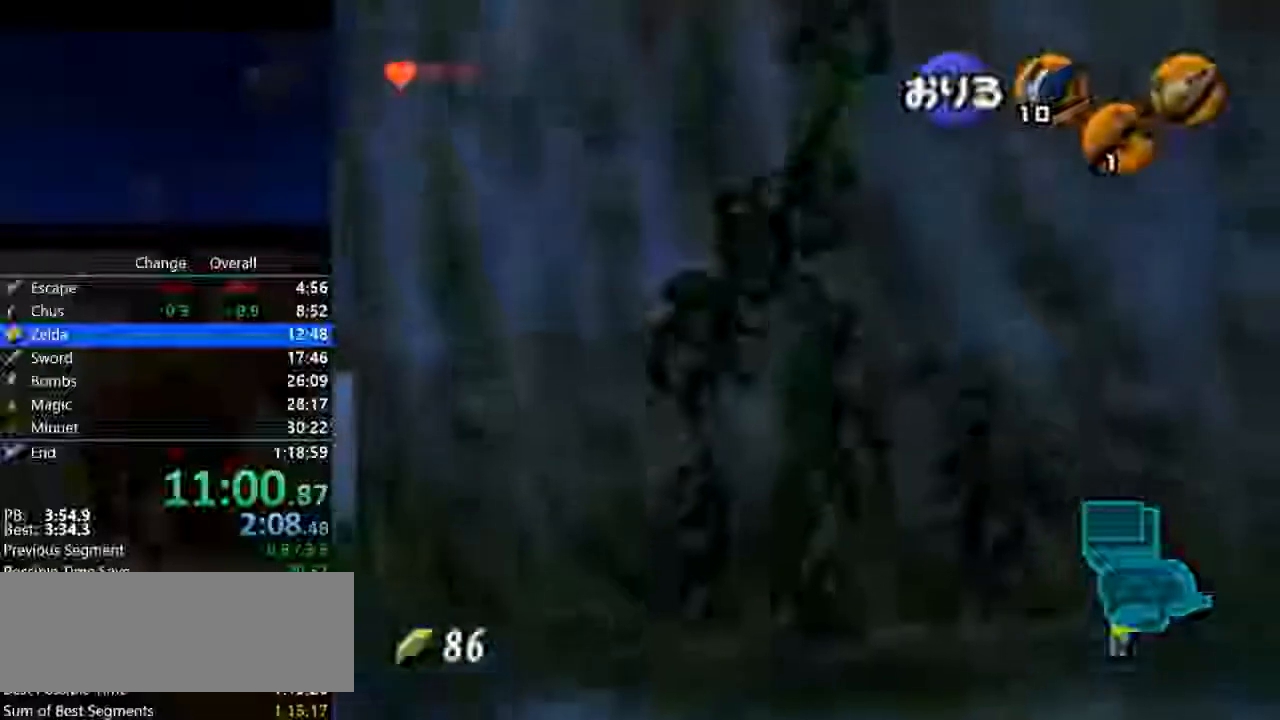
{"dt_ms": 500, "buttons": [], "left_stick": "up", "events": []}
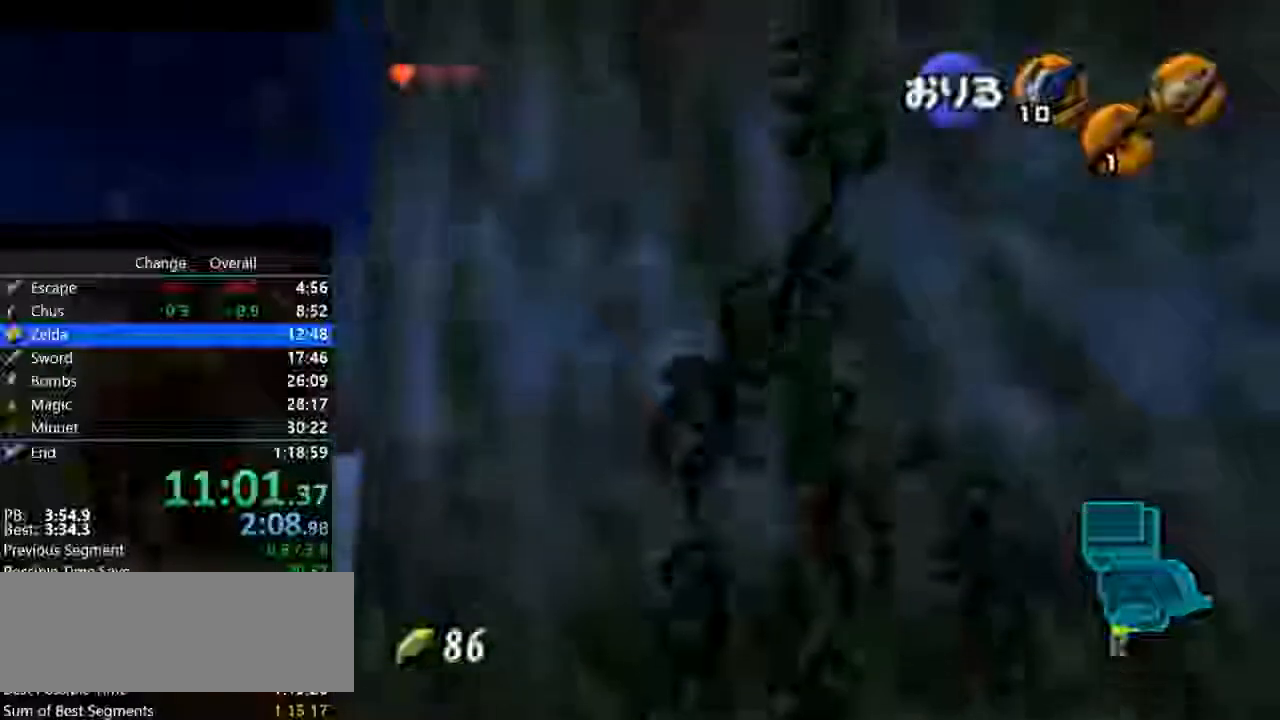
{"dt_ms": 500, "buttons": [], "left_stick": "up", "events": []}
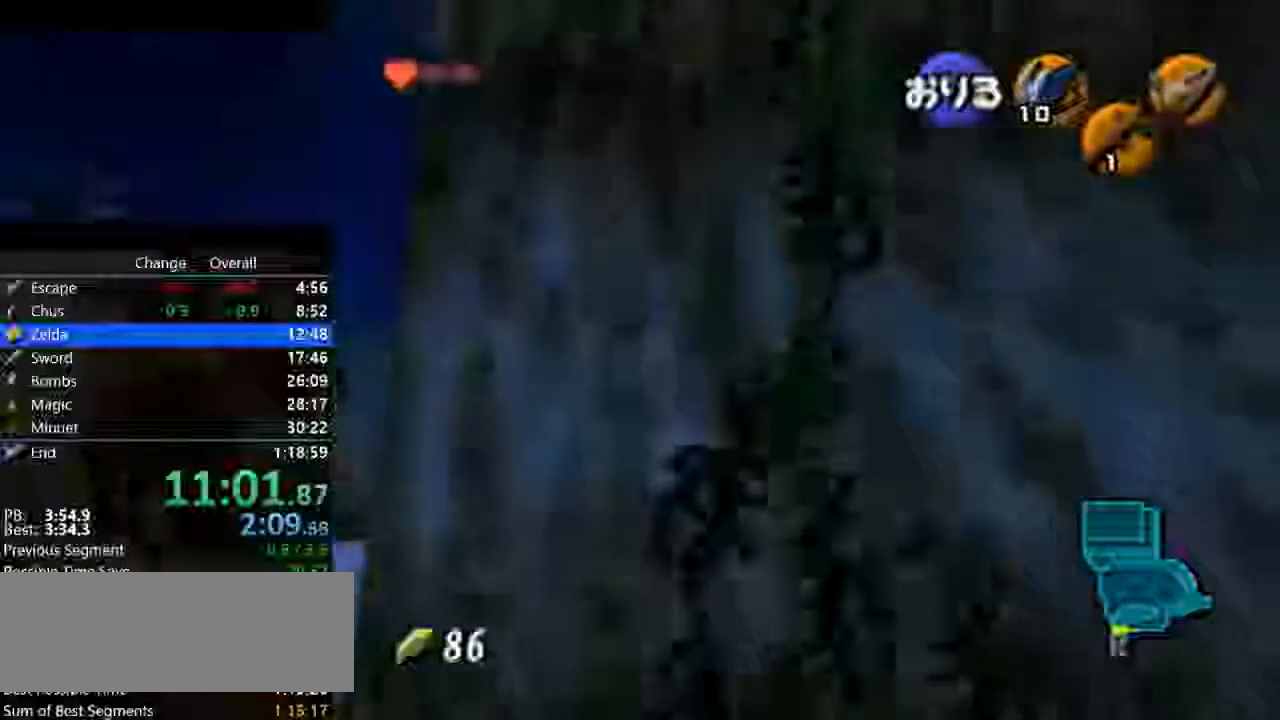
{"dt_ms": 500, "buttons": [], "left_stick": "up", "events": []}
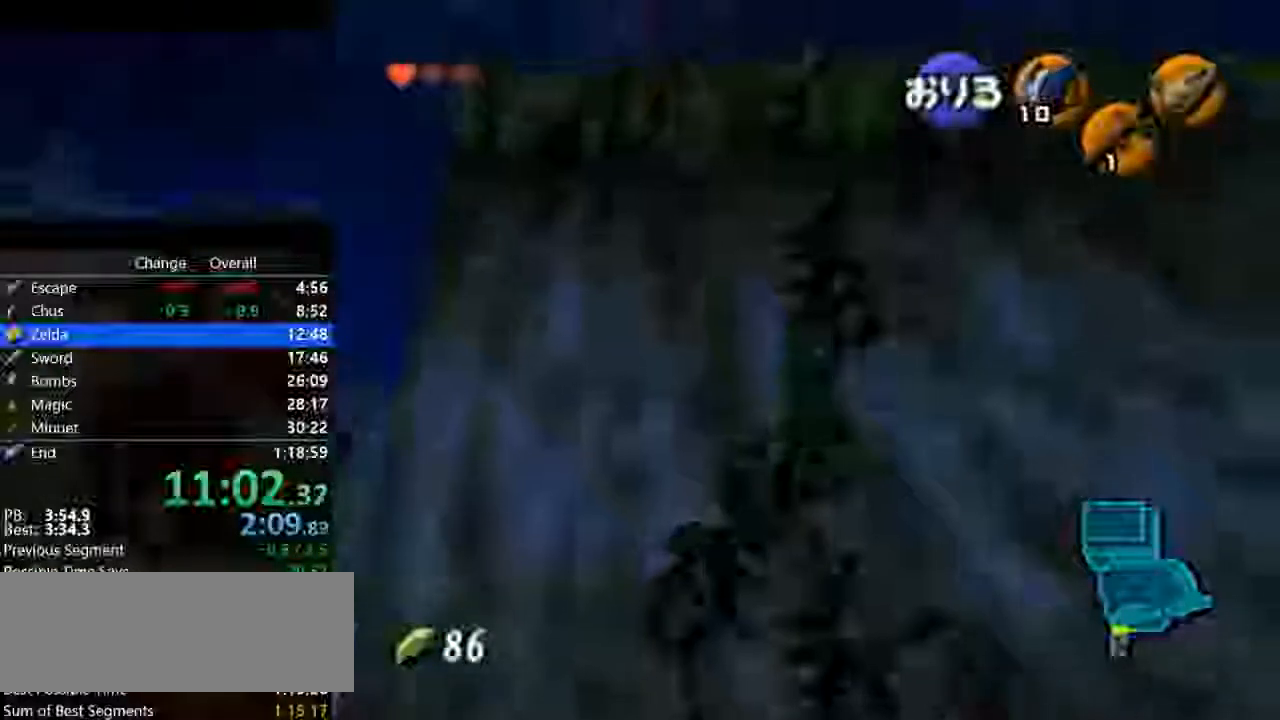
{"dt_ms": 500, "buttons": [], "left_stick": "up", "events": []}